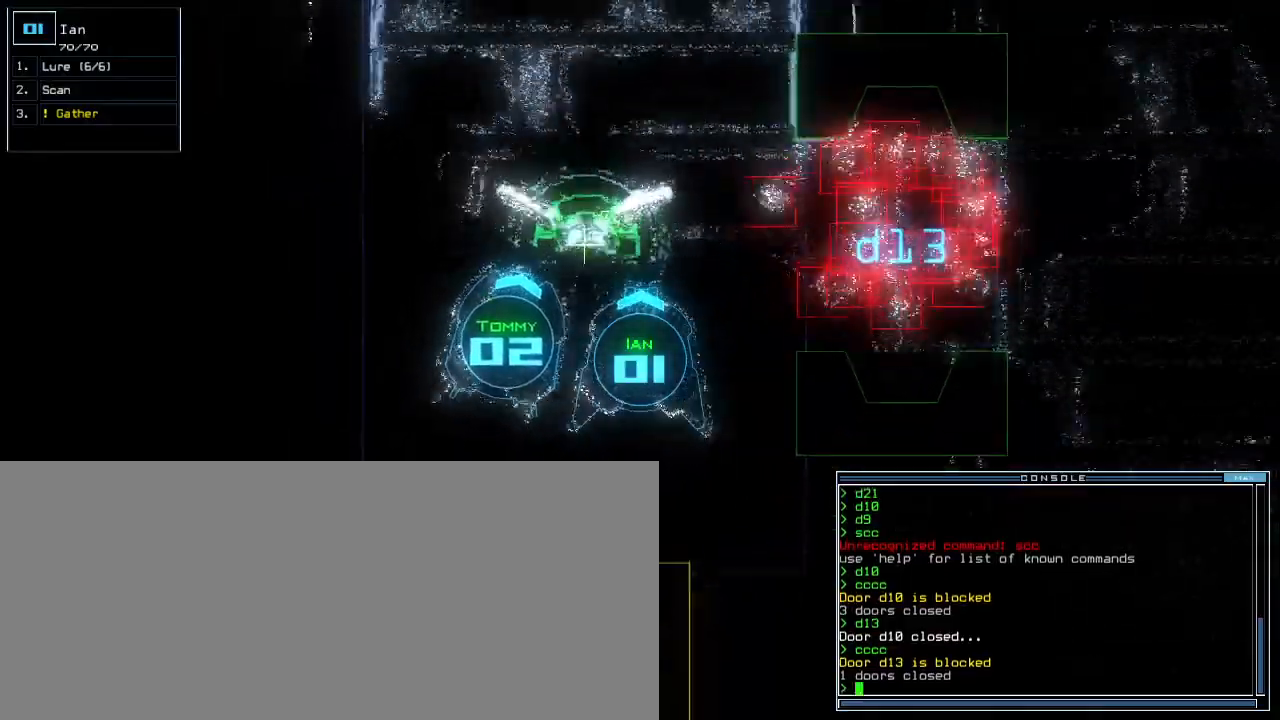
Gameplay with keyboard; each line is a JSON object with the keys held at the frame after it. "events" lists presses ("down") and releases ("up") of ".", "0", "1", "2", "3", "4", "5", "6", "7", "8", "9", "a", "b", "backspace", "c", "caps_lock", "comma", "ctrl_l", "ctrl_r", "d", "down", "equals", "escape", "f", "f5", "g", "h", "i", "j", "k", "l", "left", "m", "minus", "n", "o", "p", "quote", "r", "return", "right", "s", "semicolon", "shift_l", "shift_r", "space", "t", "tab", "tilde", "u", "up", "v", "w", "x", "y" and "z" between this image and that frame as [ms after this image, input, new state], when the widget could be followed in between. No other keys are recorded. Mouse input is not recorded. Not read: e other_keys q.
{"keys": ["right", "up"], "events": [[100, "down", "up"], [180, "shift_r", "down"], [180, "up", "down"], [220, "shift_r", "up"], [380, "right", "down"]]}
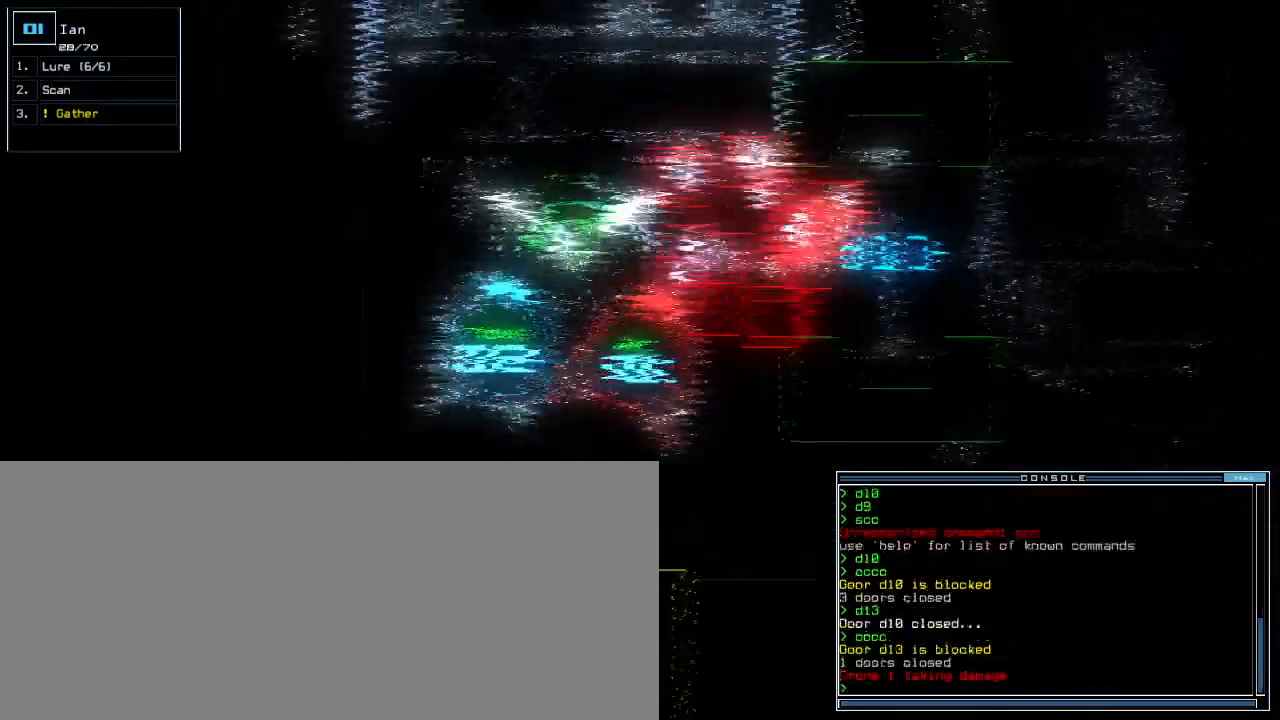
{"keys": ["up"], "events": [[40, "right", "up"], [260, "right", "down"], [500, "right", "up"]]}
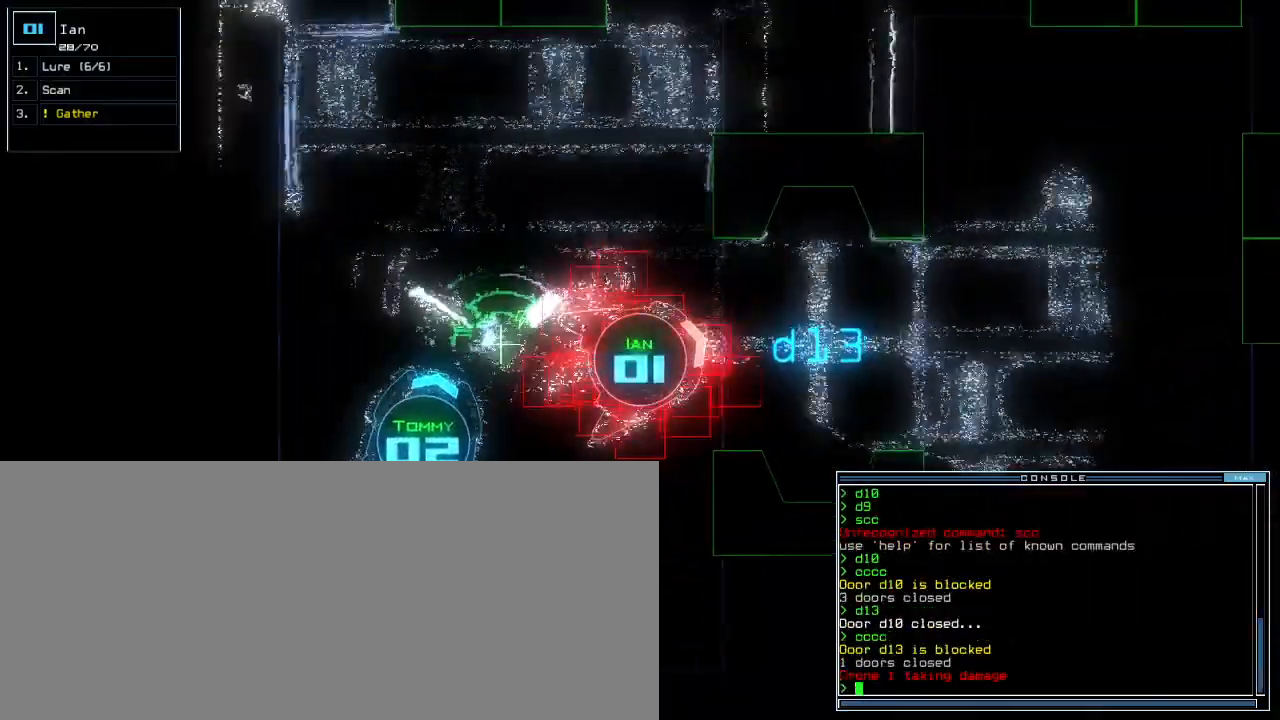
{"keys": ["up"], "events": [[200, "right", "down"], [300, "right", "up"]]}
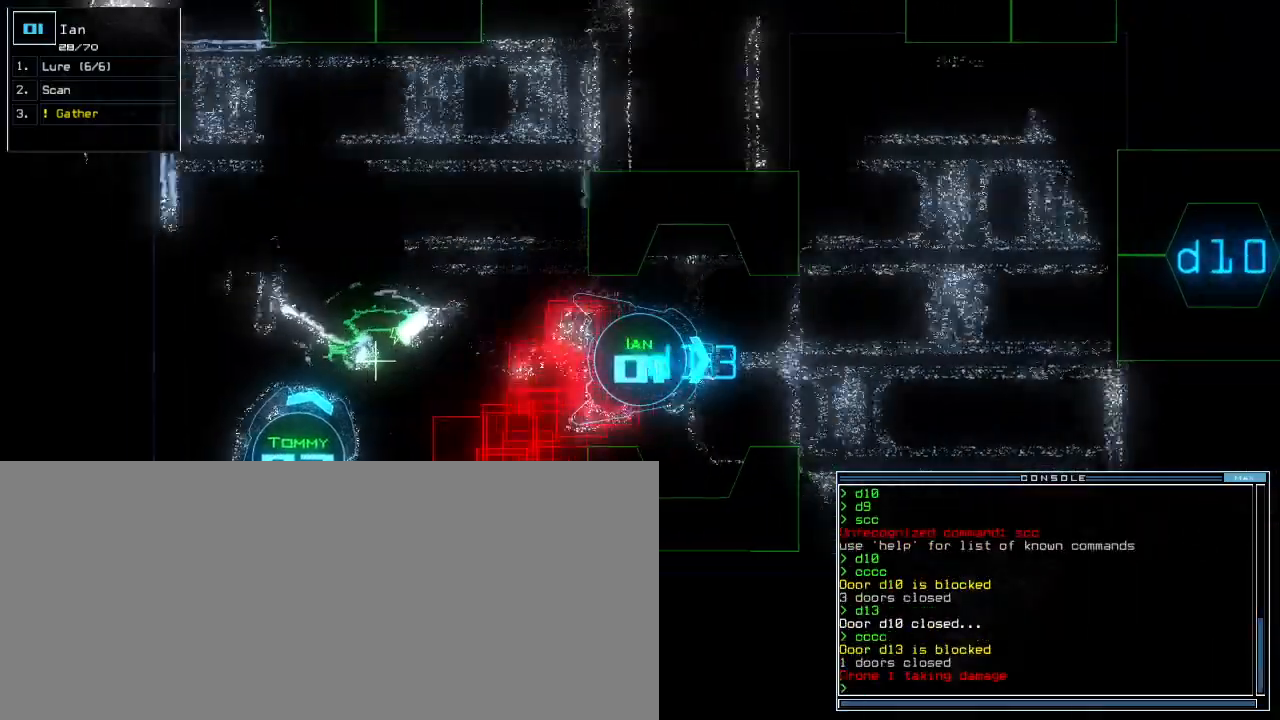
{"keys": ["up"], "events": []}
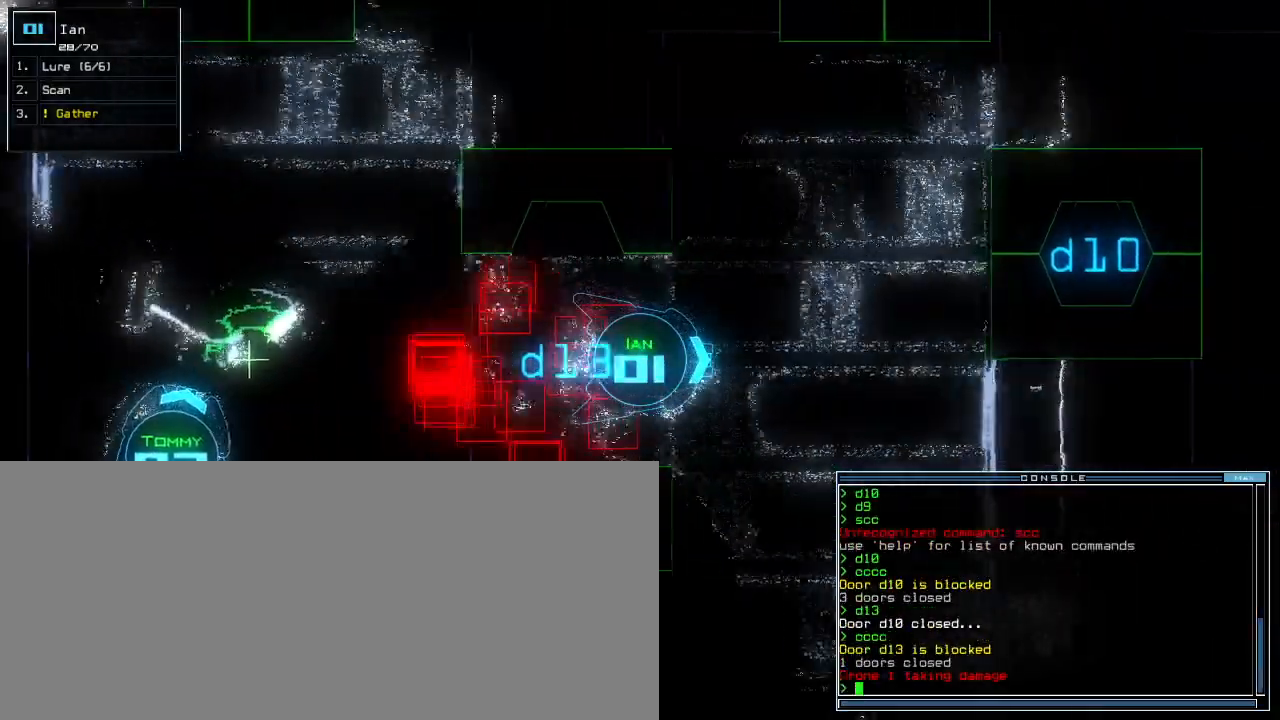
{"keys": ["up"], "events": []}
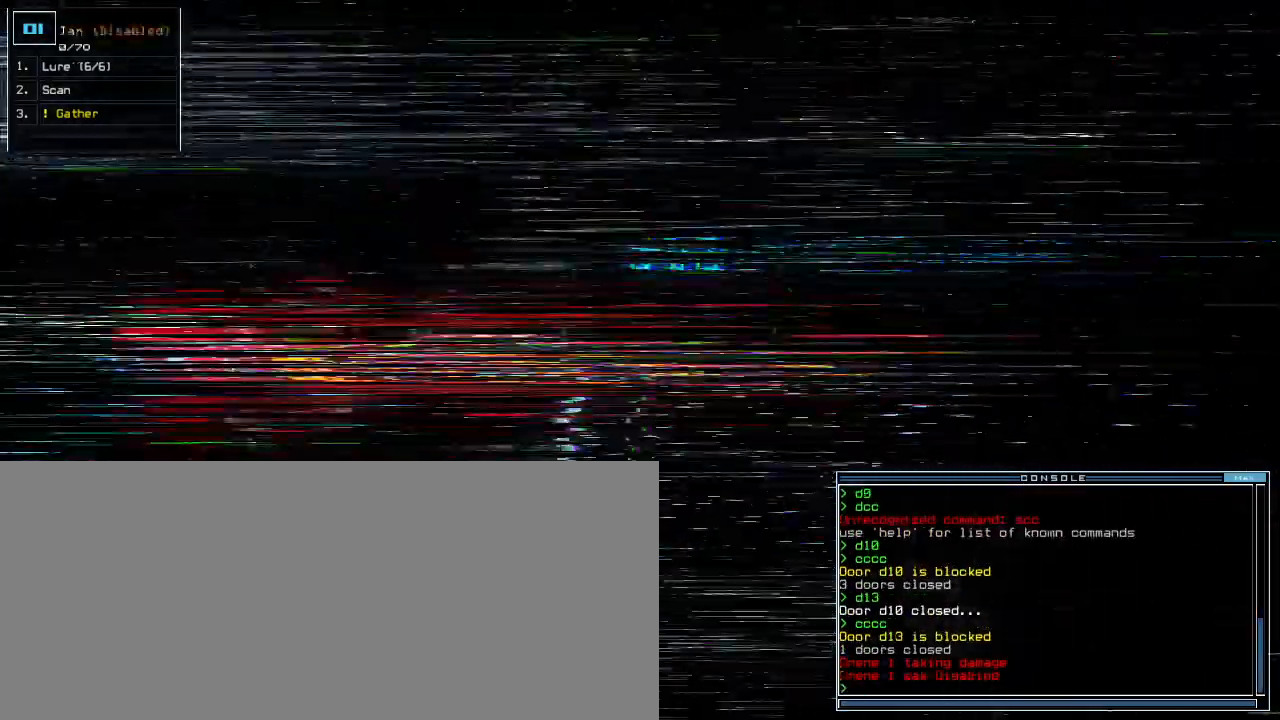
{"keys": [], "events": [[500, "up", "up"]]}
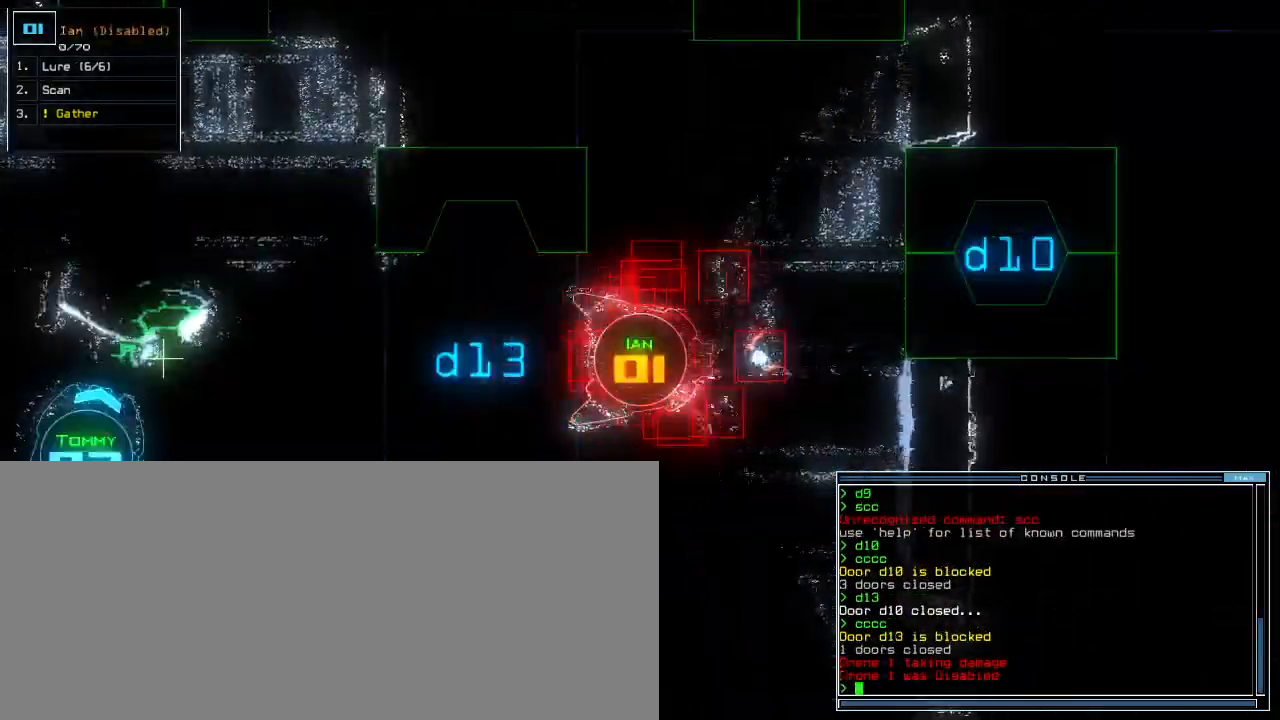
{"keys": ["2", "down"], "events": [[380, "2", "down"], [380, "down", "down"]]}
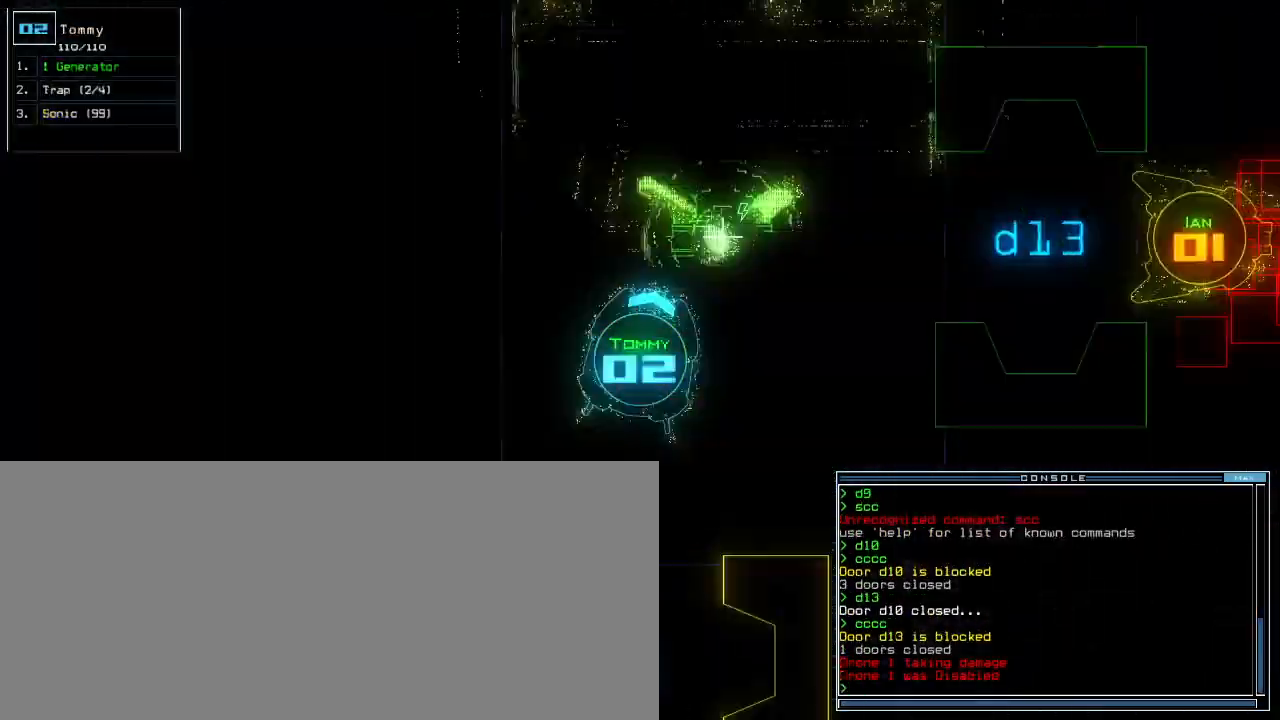
{"keys": ["down"], "events": [[20, "2", "up"], [20, "left", "down"], [140, "left", "up"], [340, "right", "down"], [440, "right", "up"]]}
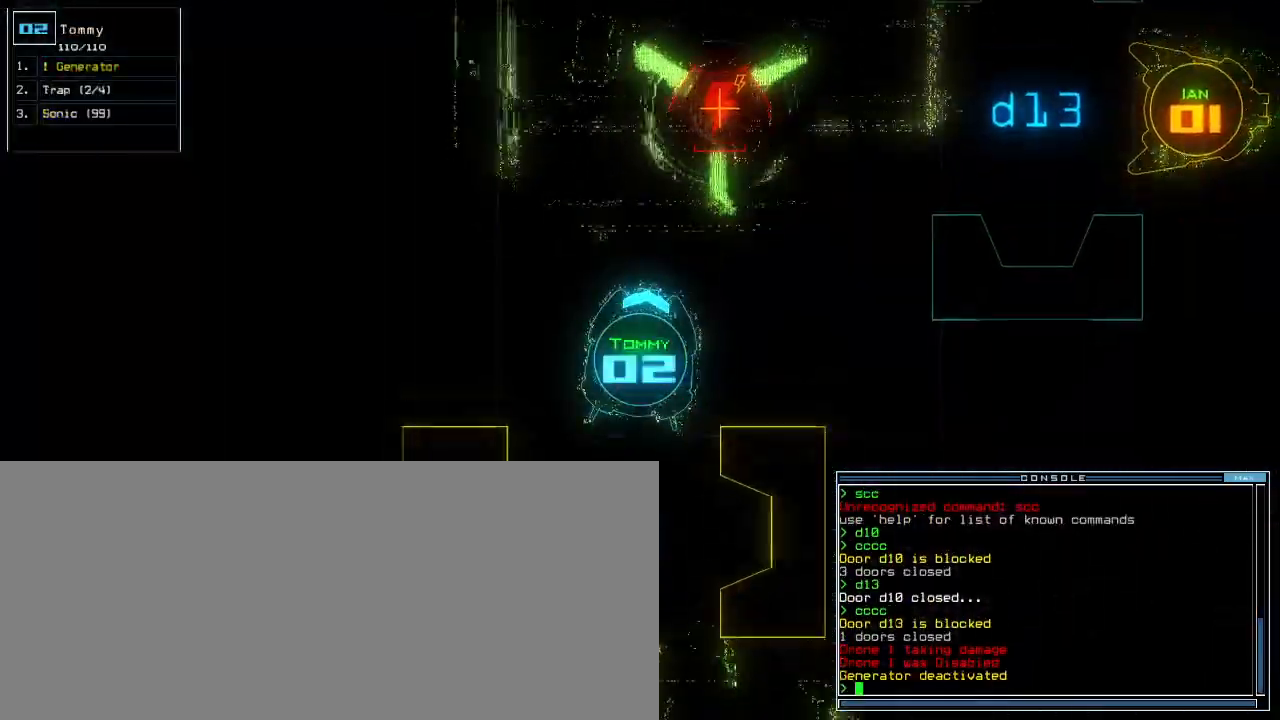
{"keys": ["down"], "events": []}
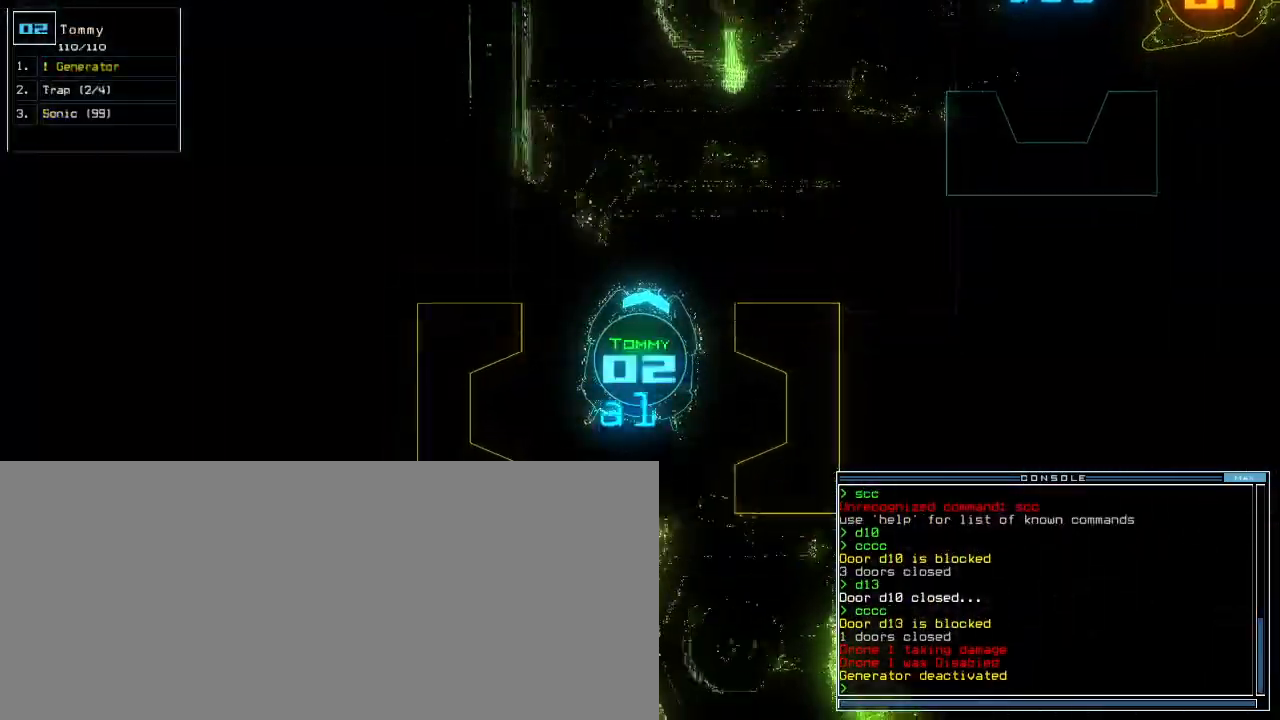
{"keys": ["down"], "events": [[300, "r", "down"], [360, "a", "down"], [400, "r", "up"], [440, "a", "up"]]}
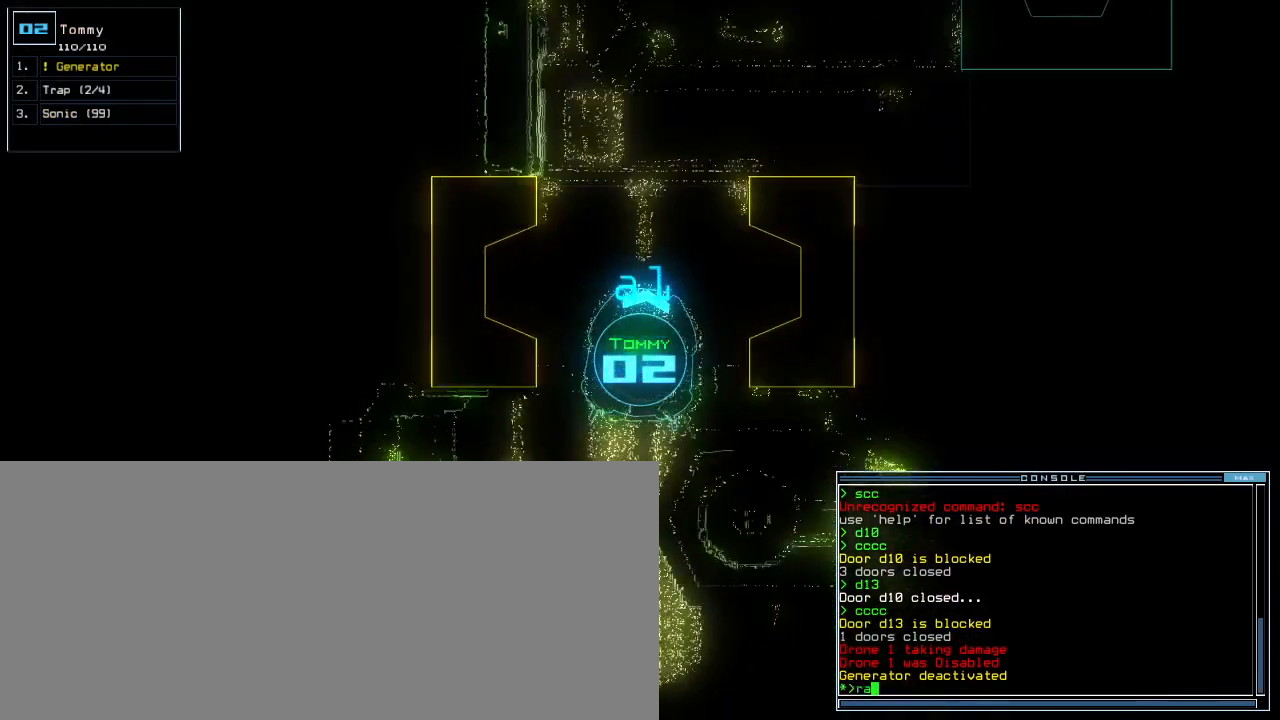
{"keys": ["down", "return"], "events": [[480, "return", "down"]]}